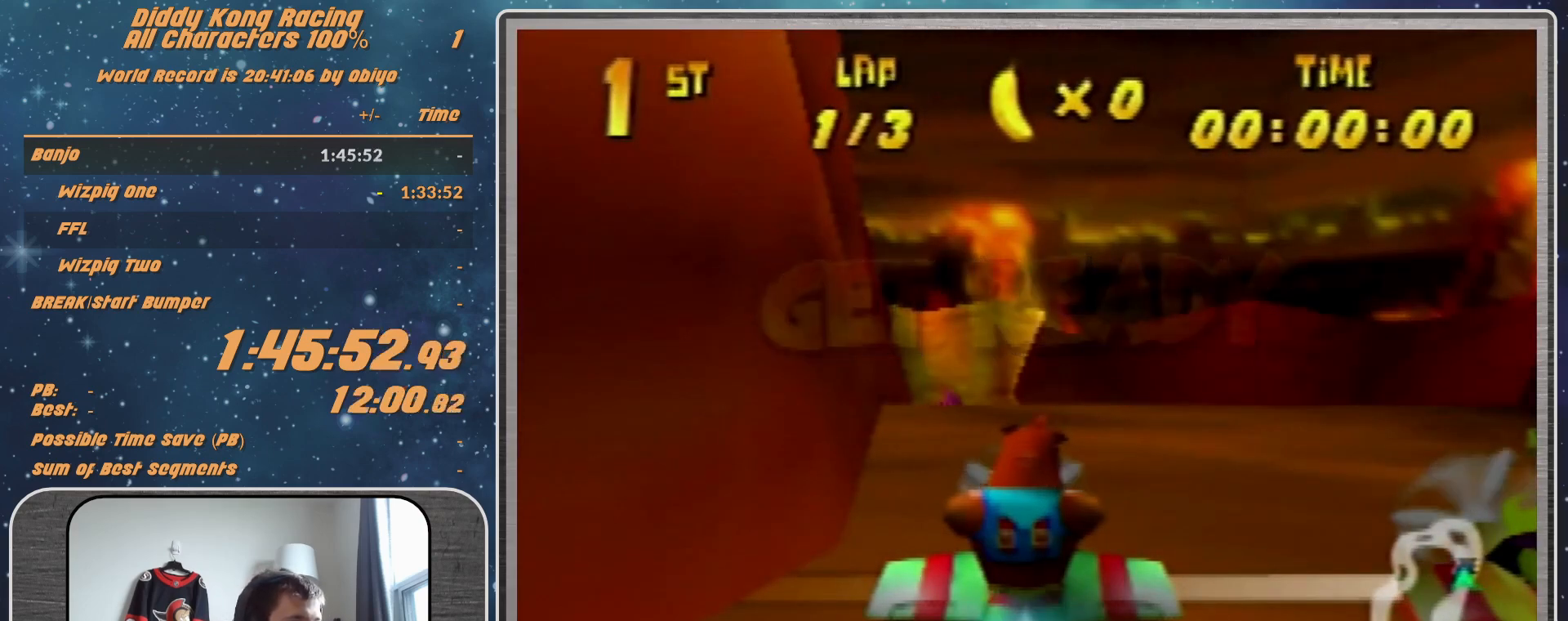
Gameplay with a controller (Nintendo layout); each line is a JSON object with the inputs held at the frame after it. "events" lists button and stick changes between this image and that frame as [ms after this image, input, new state], when the widget could be followed in between. Not read: L1 L3 R3.
{"buttons": ["R1"], "left_stick": "up-left", "events": [[33, "left_stick", "up"], [233, "left_stick", "center"], [333, "A", "up"], [333, "left_stick", "up"], [400, "left_stick", "up-left"], [500, "R1", "down"]]}
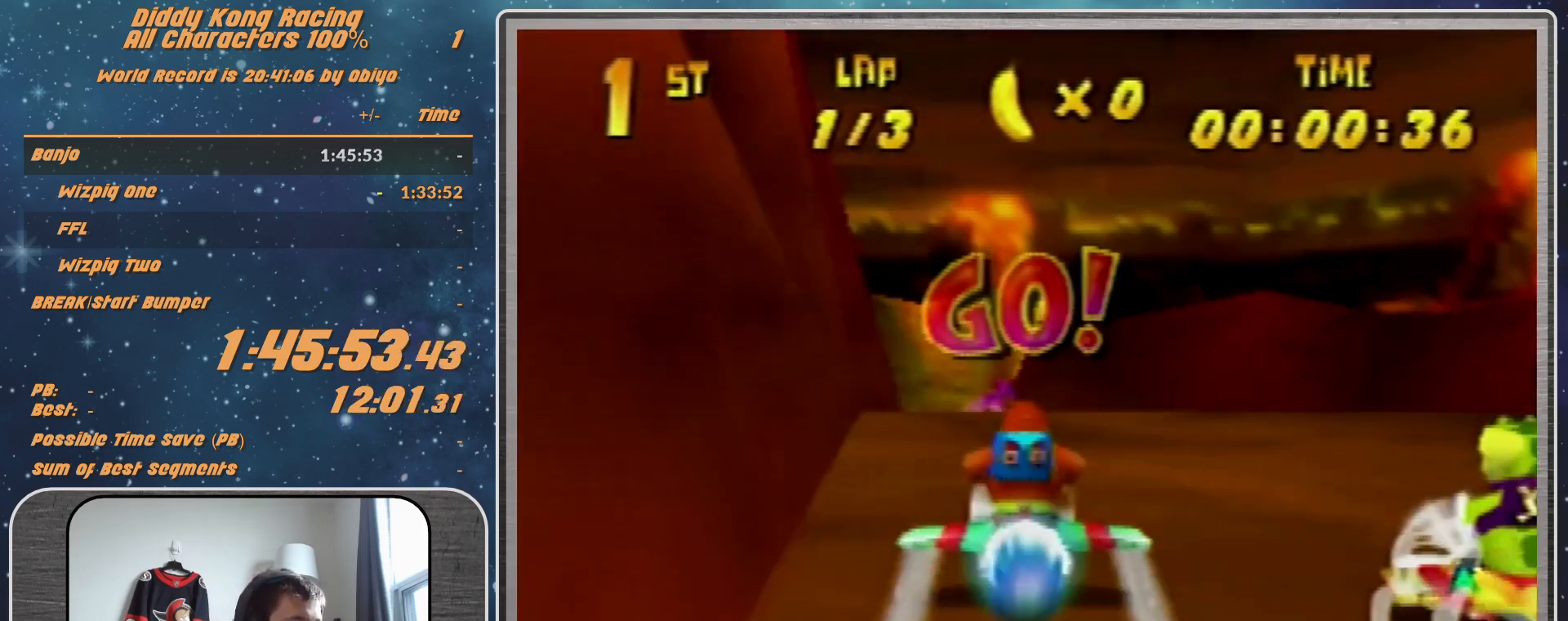
{"buttons": ["R1"], "left_stick": "left", "events": [[33, "left_stick", "left"], [67, "R1", "up"], [200, "R1", "down"]]}
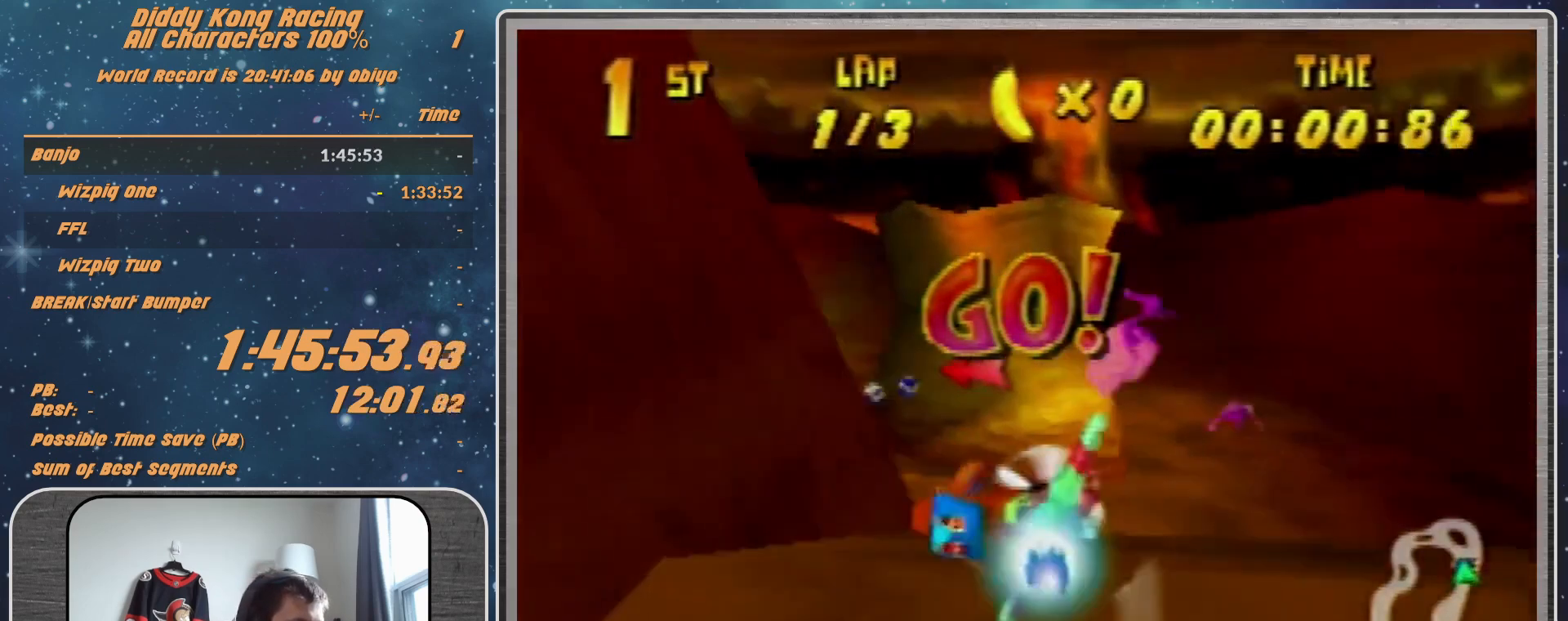
{"buttons": ["R1"], "left_stick": "up-left", "events": [[33, "left_stick", "center"], [133, "left_stick", "up-left"]]}
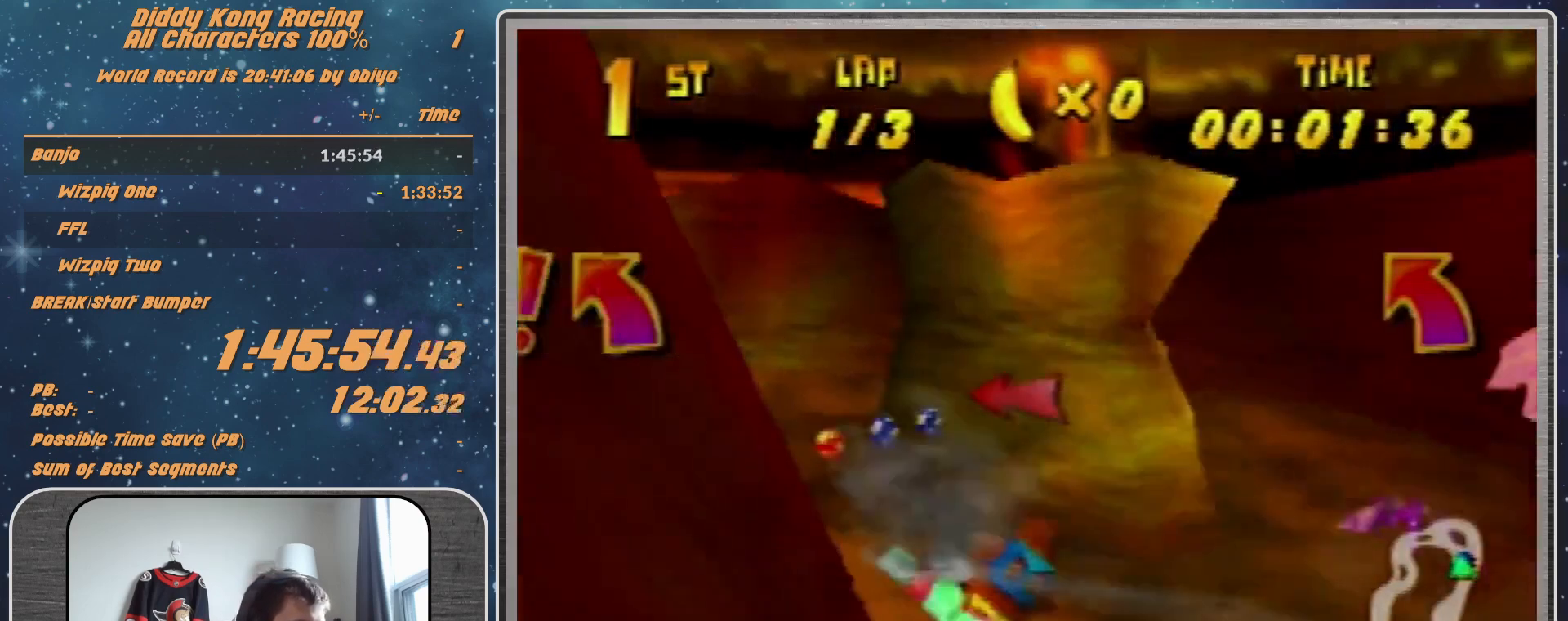
{"buttons": ["R1"], "left_stick": "left", "events": [[67, "left_stick", "center"], [167, "left_stick", "left"]]}
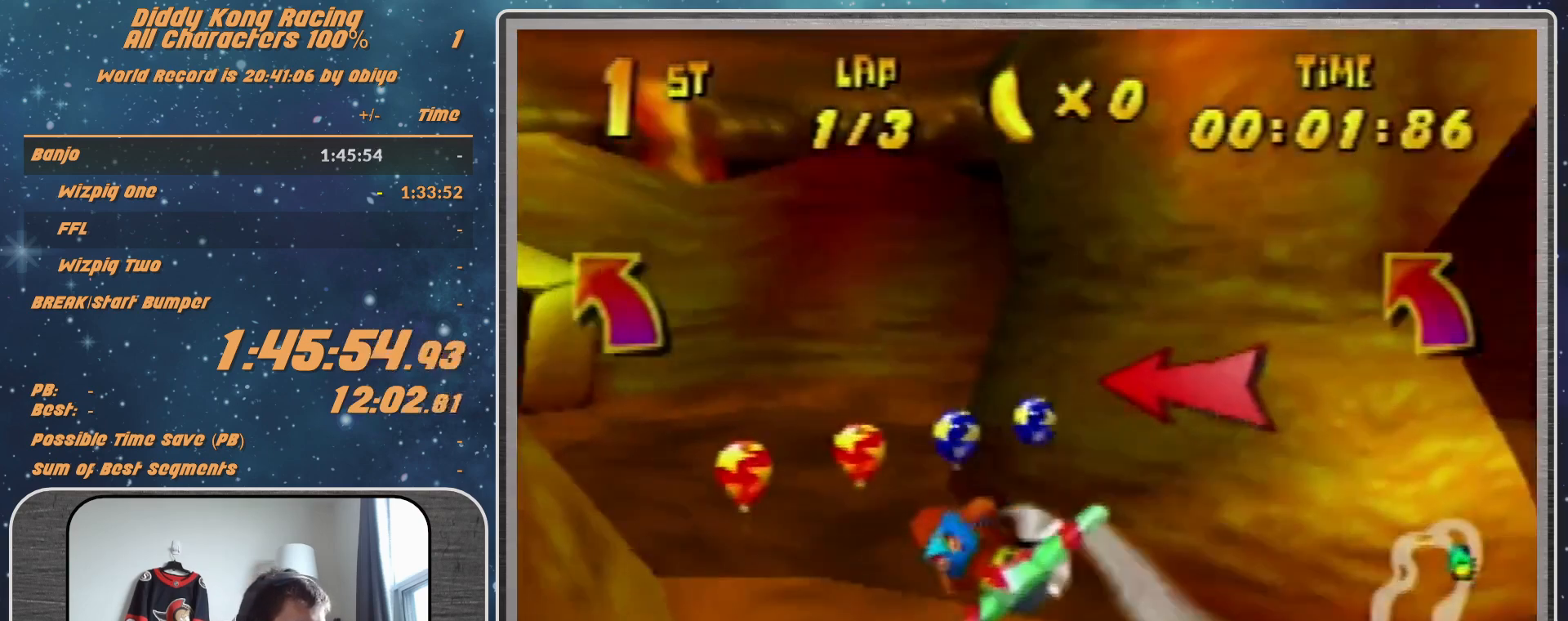
{"buttons": ["R1"], "left_stick": "left", "events": [[433, "Z", "down"], [467, "Z", "up"]]}
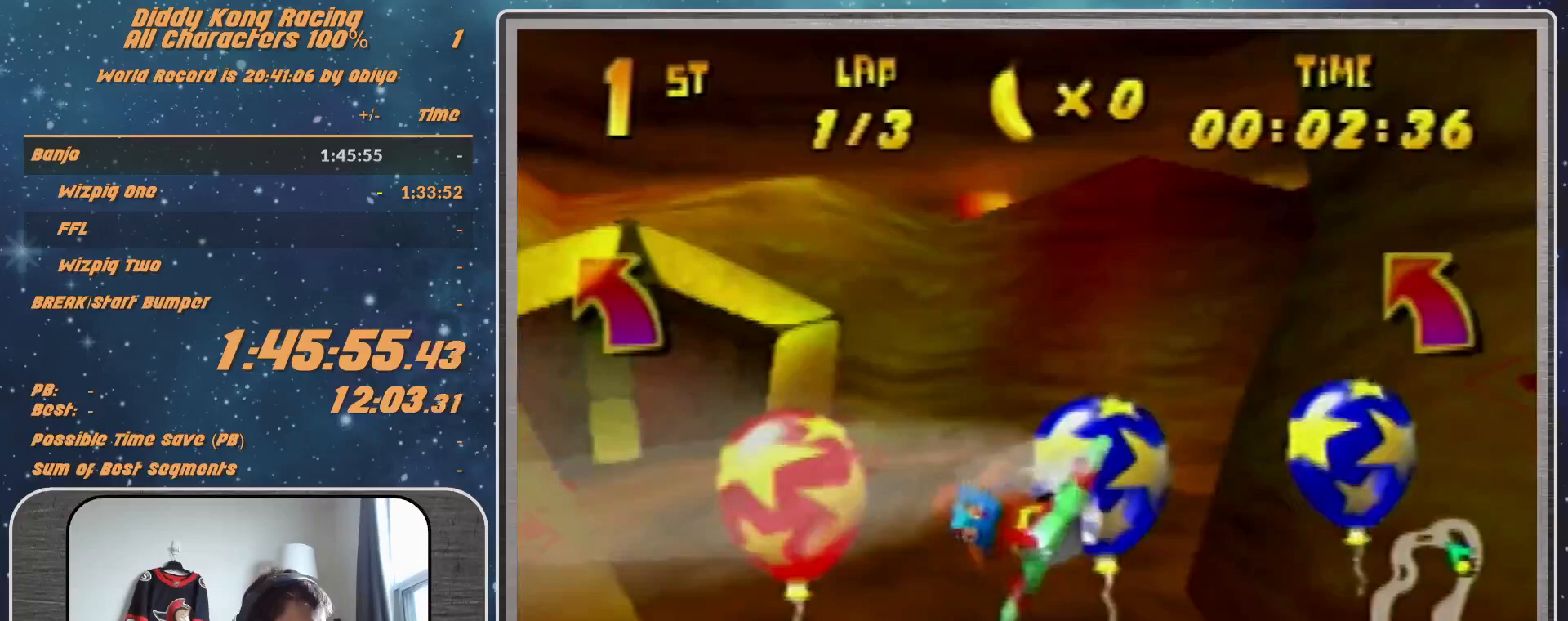
{"buttons": ["R1"], "left_stick": "left", "events": []}
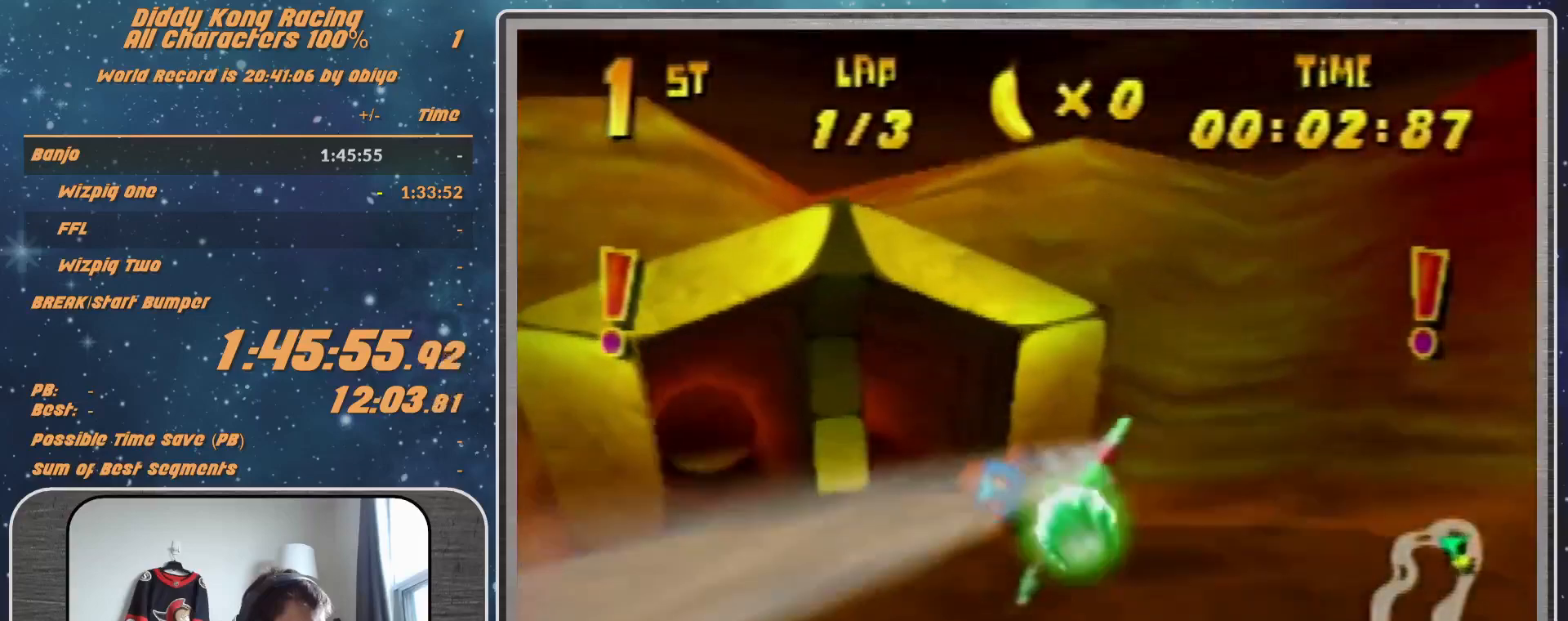
{"buttons": ["R1"], "left_stick": "center", "events": [[233, "left_stick", "right"], [433, "left_stick", "center"]]}
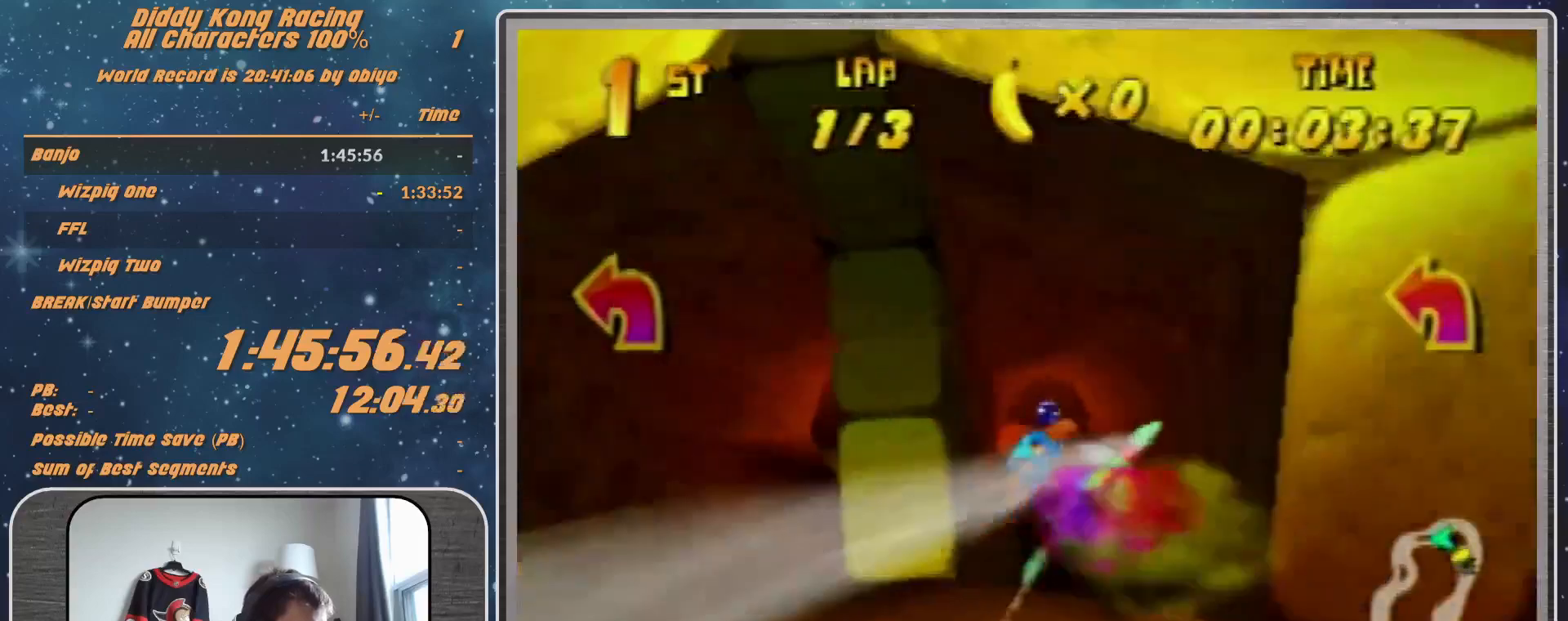
{"buttons": ["R1"], "left_stick": "left", "events": [[100, "left_stick", "left"], [200, "left_stick", "center"], [367, "left_stick", "left"]]}
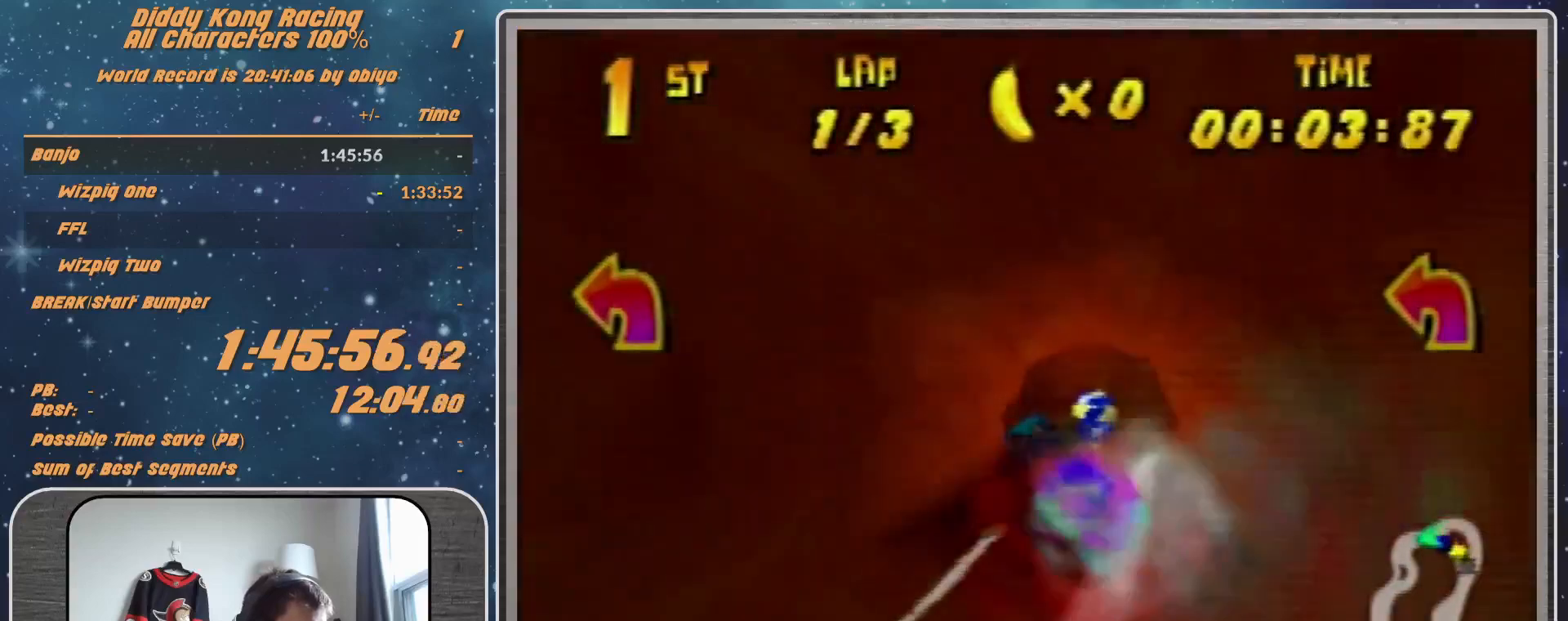
{"buttons": ["A", "R1"], "left_stick": "left", "events": [[33, "left_stick", "down-left"], [200, "A", "down"], [200, "left_stick", "left"], [300, "B", "down"], [400, "B", "up"]]}
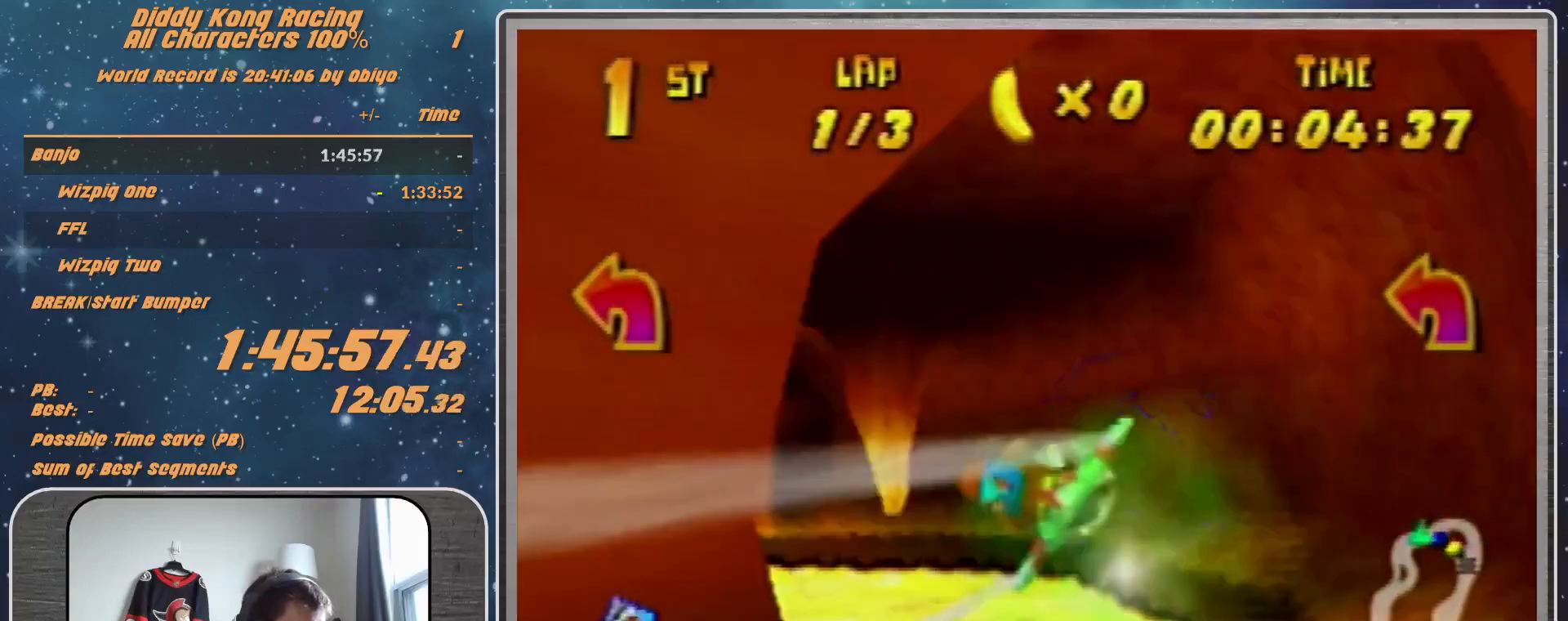
{"buttons": ["A", "R1"], "left_stick": "center", "events": [[300, "left_stick", "center"]]}
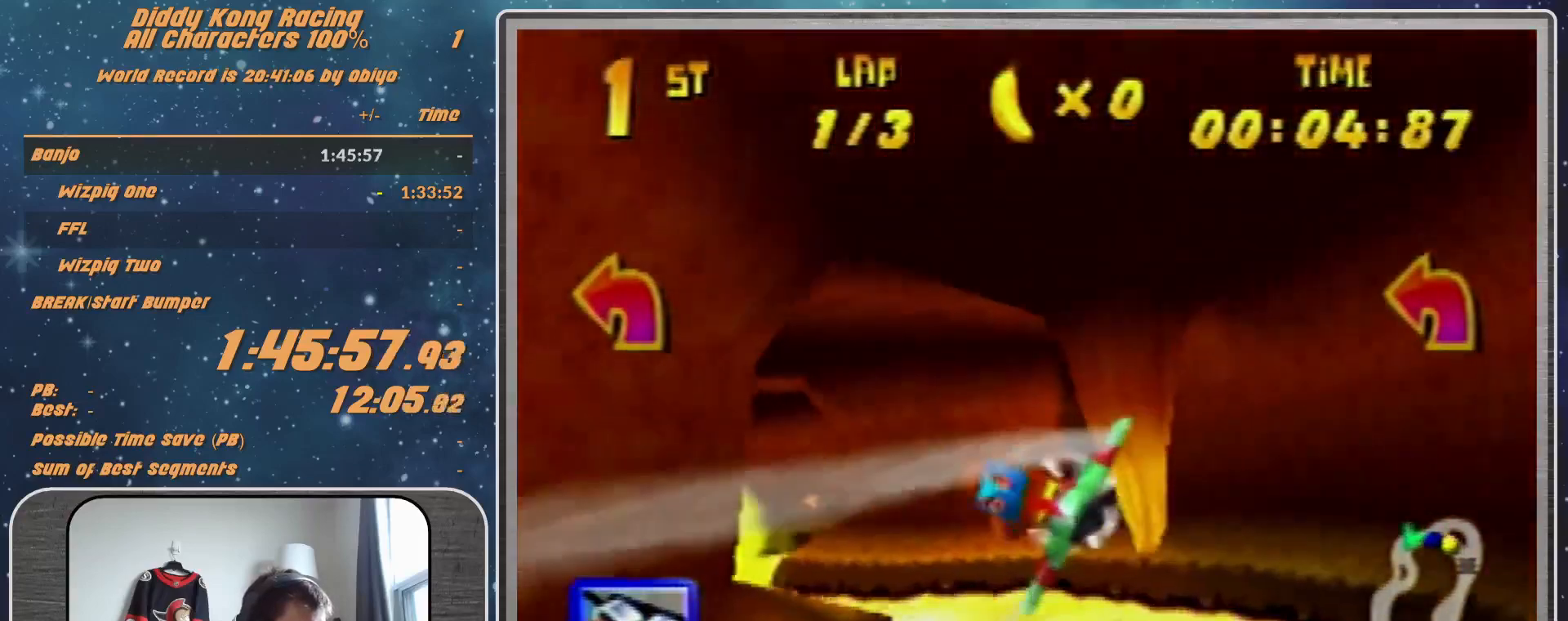
{"buttons": ["R1"], "left_stick": "center", "events": [[267, "left_stick", "left"], [400, "A", "up"], [400, "left_stick", "center"]]}
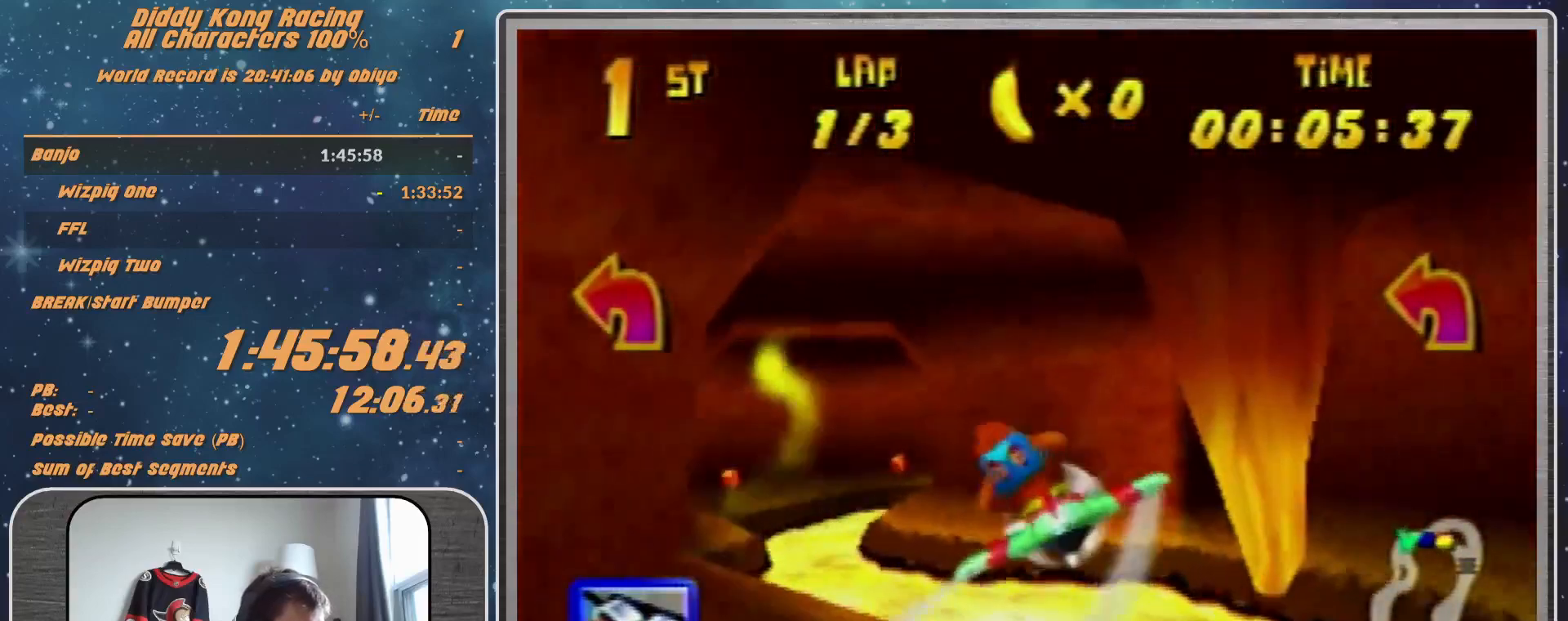
{"buttons": [], "left_stick": "up-left", "events": [[100, "A", "down"], [100, "left_stick", "up-left"], [200, "A", "up"], [267, "Z", "down"], [333, "Z", "up"], [400, "R1", "up"]]}
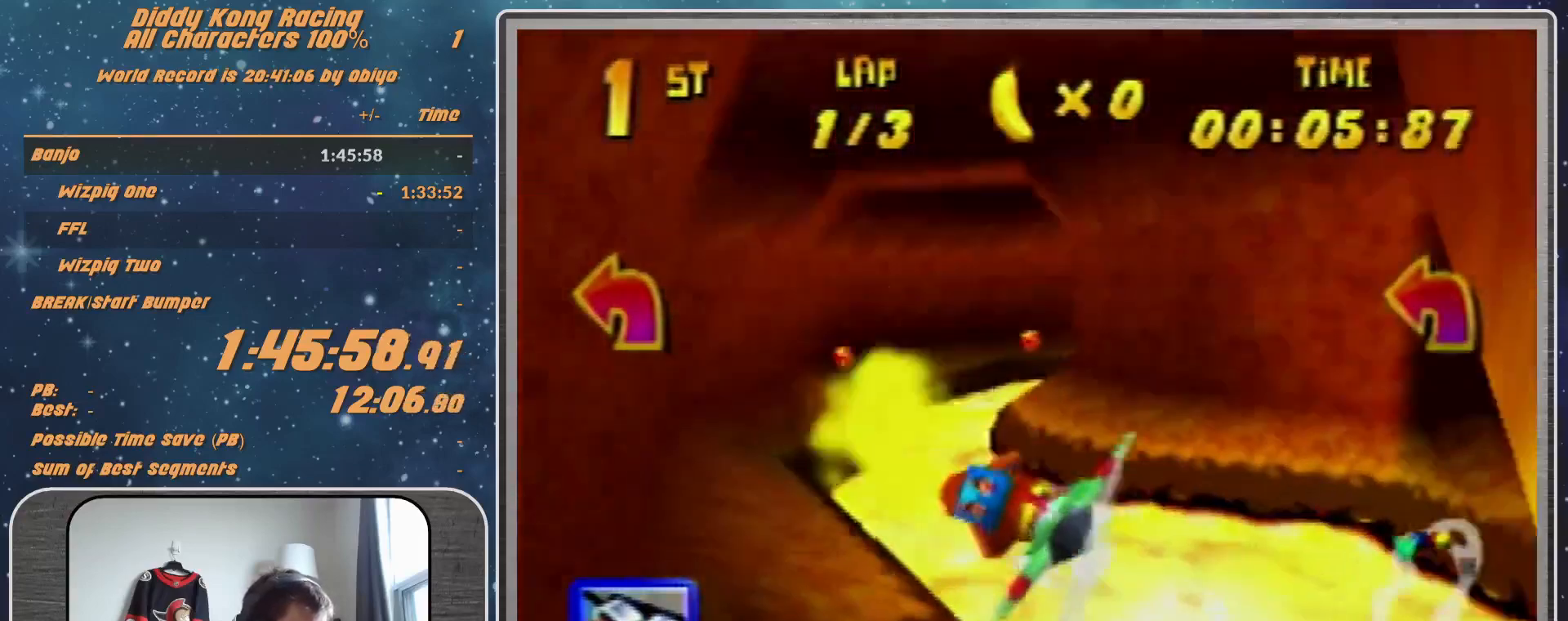
{"buttons": ["R1"], "left_stick": "left", "events": [[167, "R1", "down"], [167, "left_stick", "left"]]}
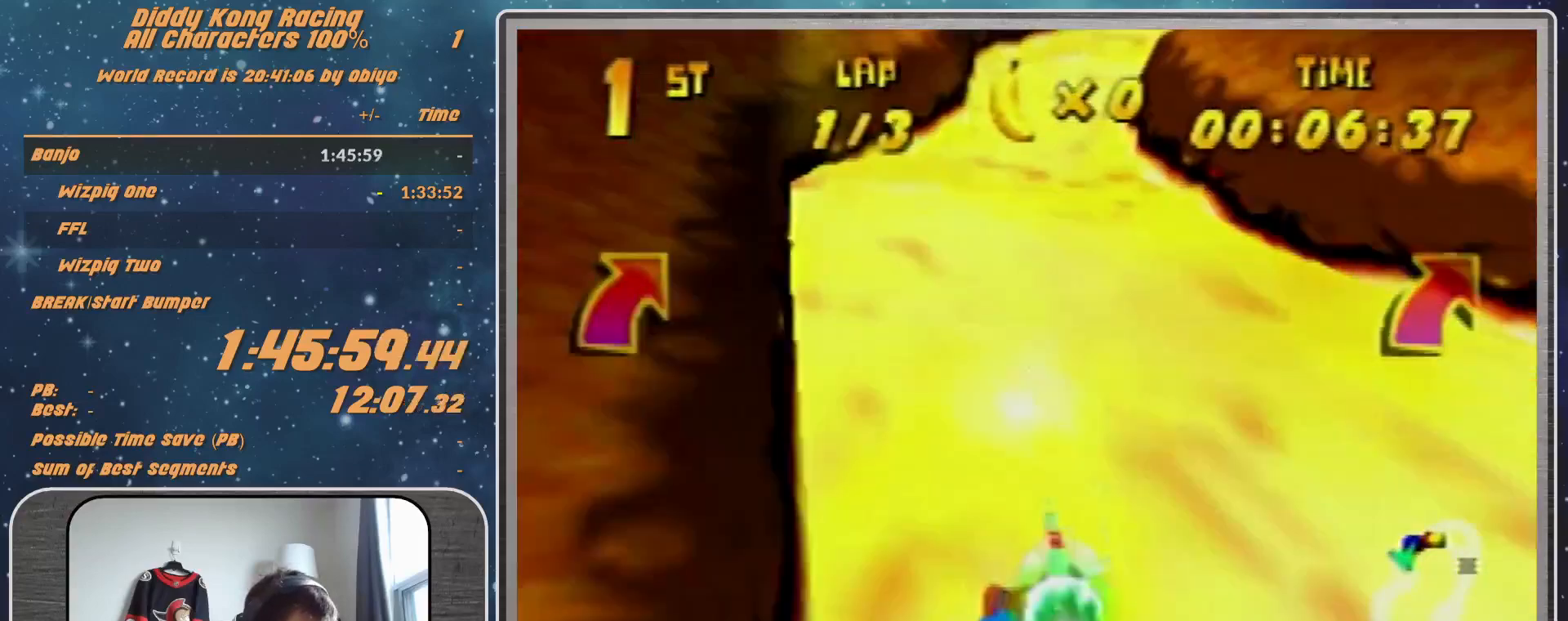
{"buttons": ["B", "R1"], "left_stick": "down-left", "events": [[200, "left_stick", "down-left"], [433, "B", "down"]]}
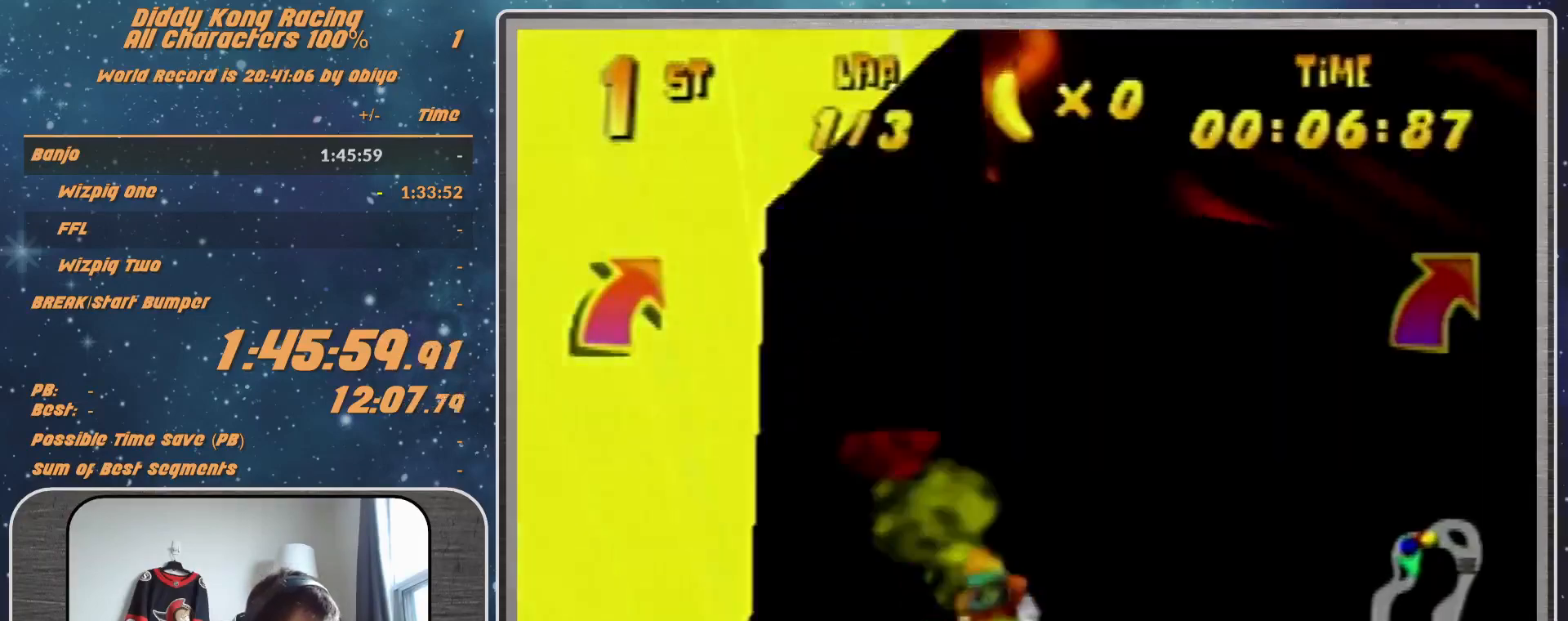
{"buttons": ["R1"], "left_stick": "left", "events": [[233, "left_stick", "left"], [500, "B", "up"]]}
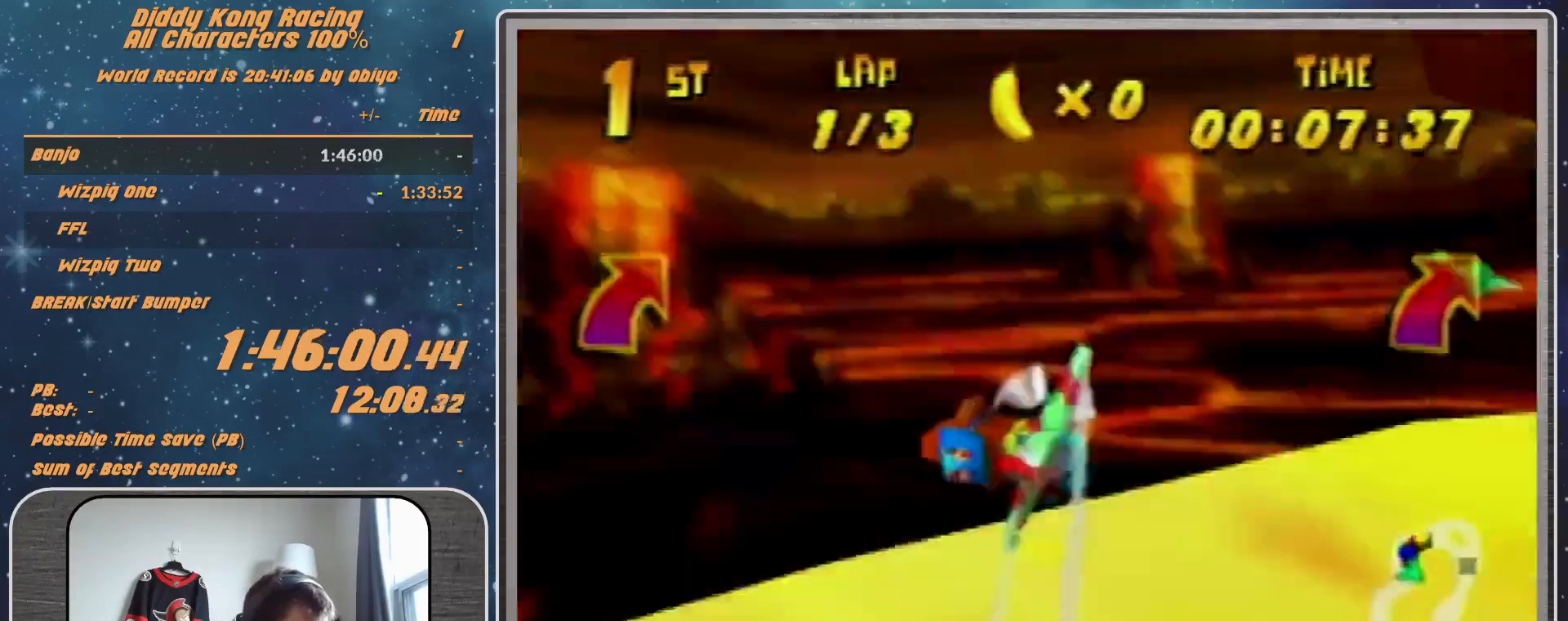
{"buttons": ["R1"], "left_stick": "left", "events": [[67, "R1", "up"], [133, "R1", "down"], [200, "R1", "up"], [300, "R1", "down"]]}
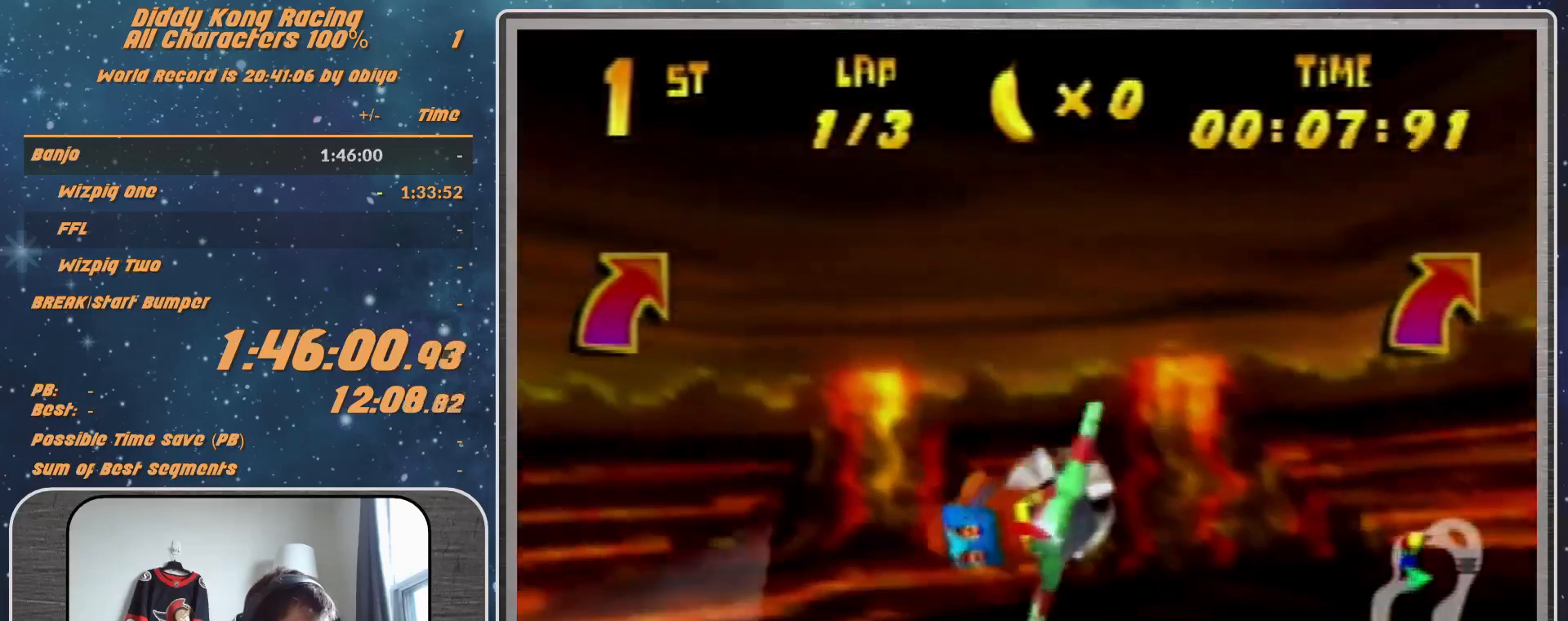
{"buttons": ["A", "R1"], "left_stick": "down-left", "events": [[33, "R1", "up"], [67, "left_stick", "down-left"], [167, "R1", "down"], [500, "A", "down"]]}
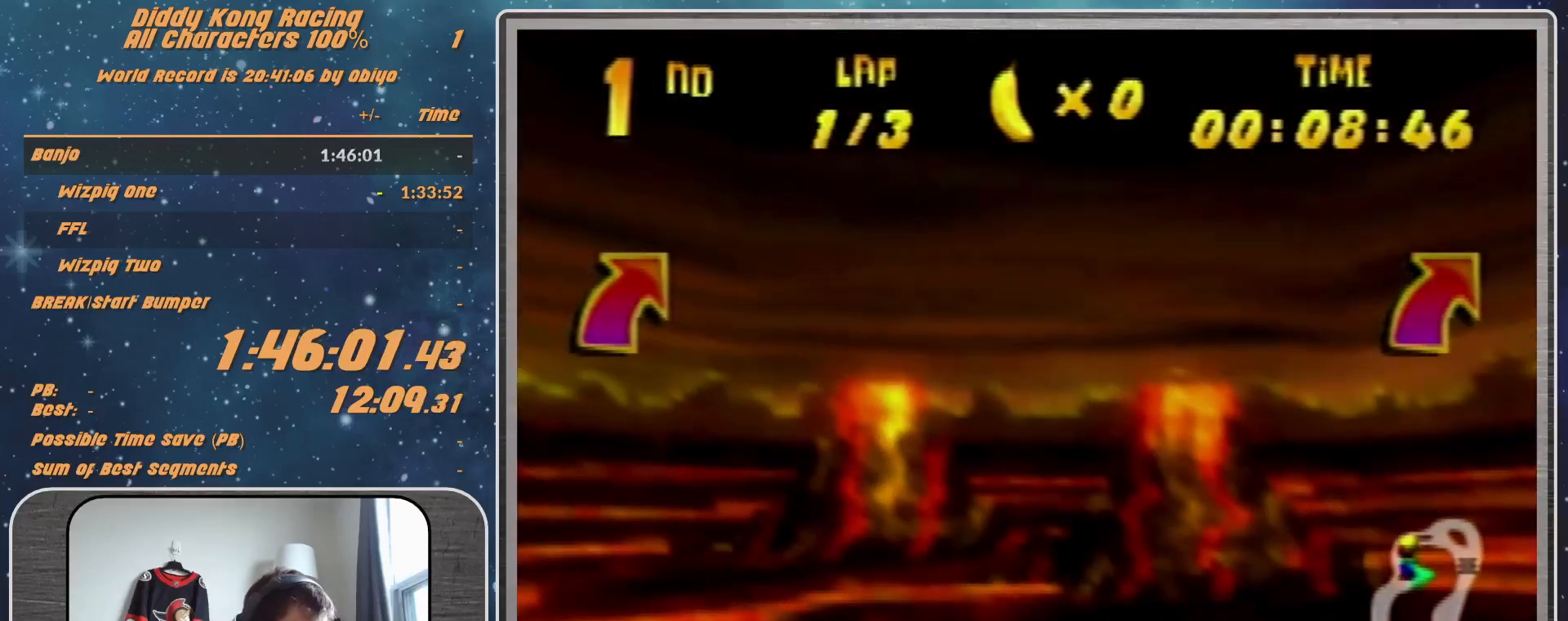
{"buttons": ["A", "R1"], "left_stick": "right", "events": [[333, "left_stick", "center"], [467, "left_stick", "right"]]}
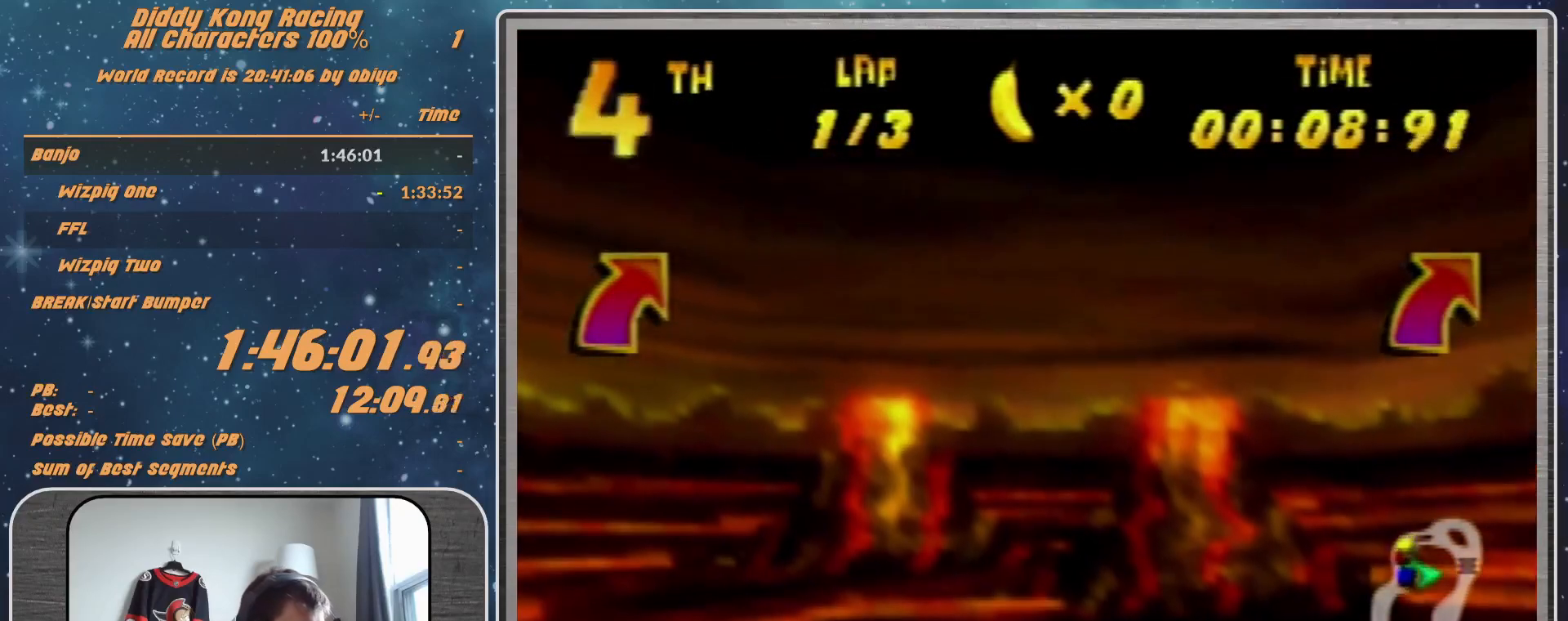
{"buttons": ["A", "R1"], "left_stick": "center", "events": [[200, "B", "down"], [333, "B", "up"], [500, "left_stick", "center"]]}
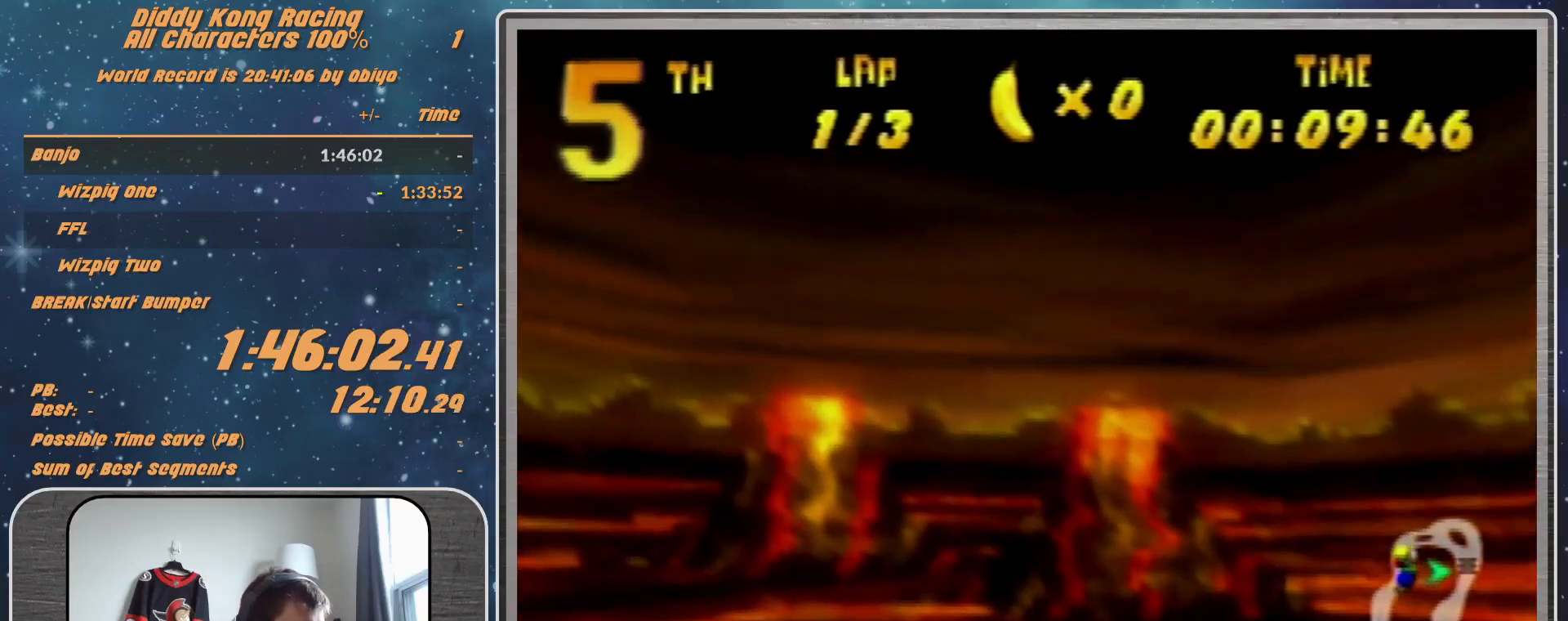
{"buttons": ["A", "R1"], "left_stick": "down-left", "events": [[100, "left_stick", "down"], [233, "left_stick", "center"], [400, "left_stick", "down-left"]]}
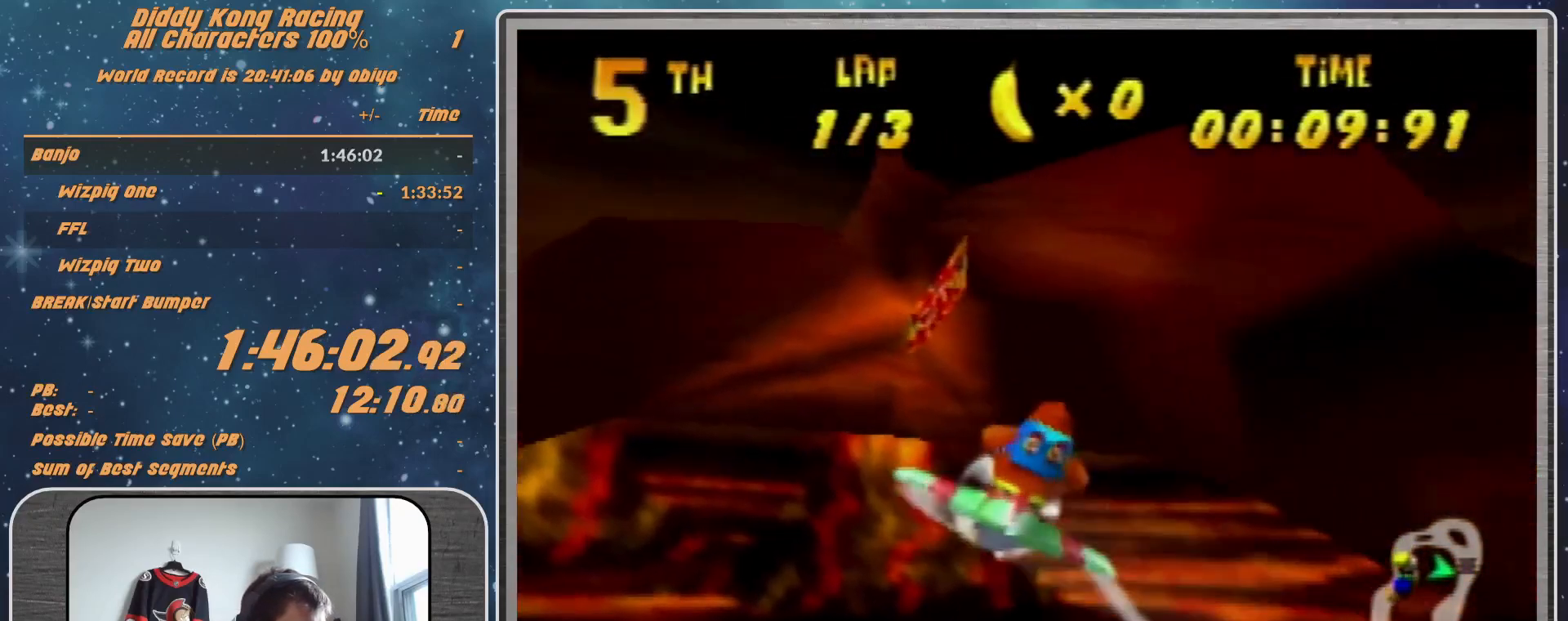
{"buttons": ["A", "R1"], "left_stick": "down-left", "events": [[133, "left_stick", "up-left"], [333, "left_stick", "up"], [500, "left_stick", "down-left"]]}
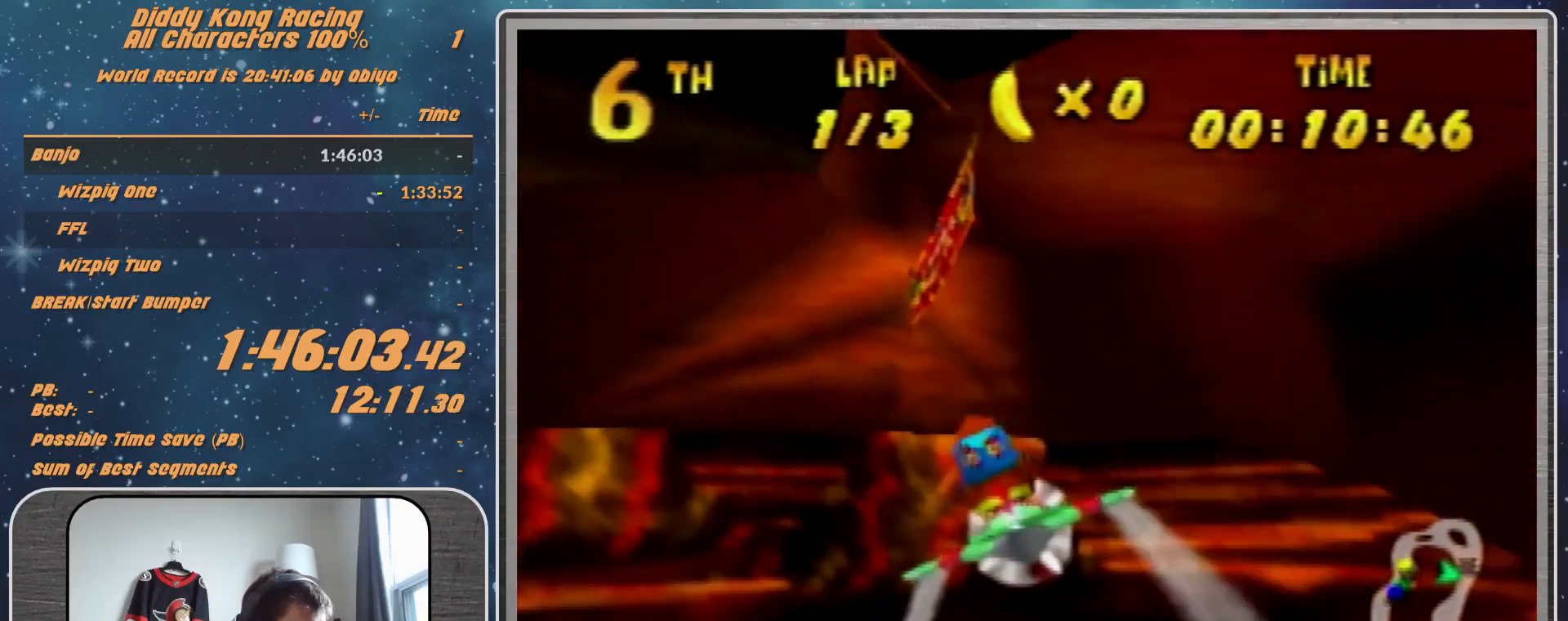
{"buttons": ["A", "R1"], "left_stick": "left", "events": [[133, "left_stick", "center"], [300, "left_stick", "down-left"], [400, "left_stick", "left"]]}
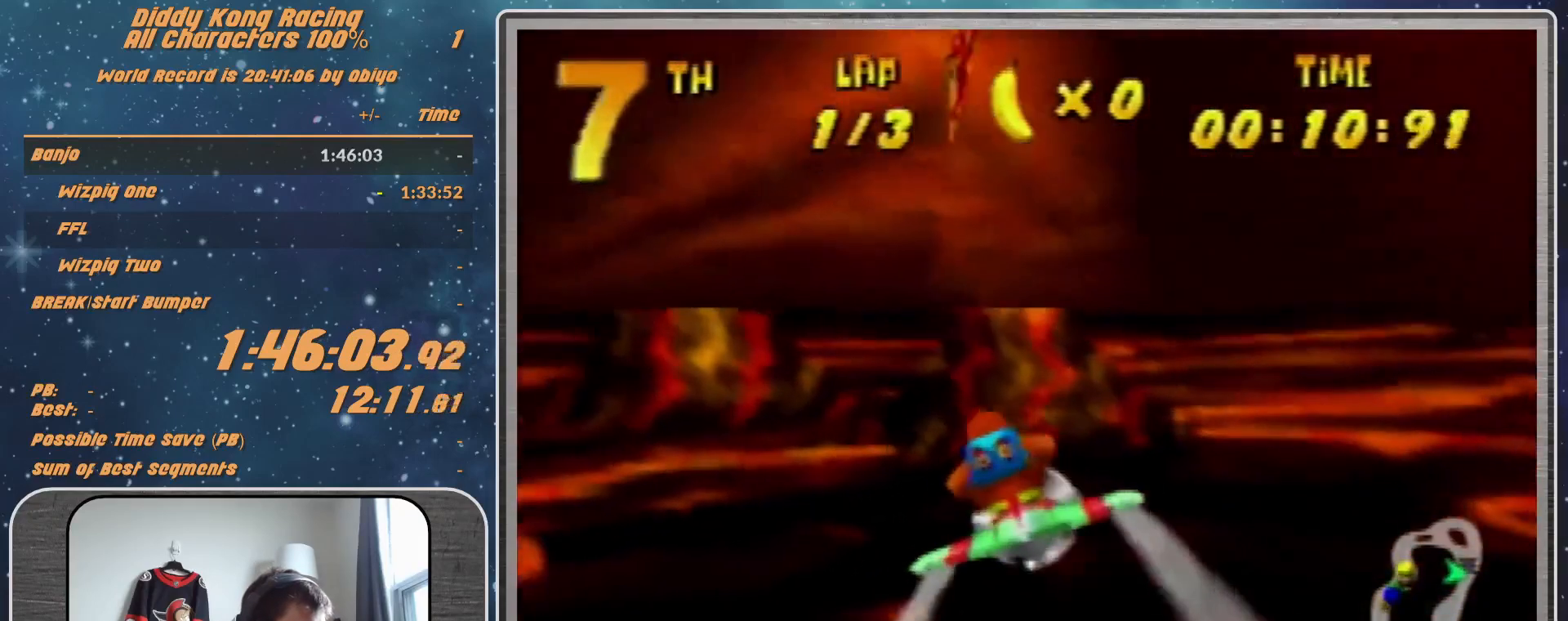
{"buttons": [], "left_stick": "center", "events": [[67, "A", "up"], [100, "R1", "up"], [200, "left_stick", "center"]]}
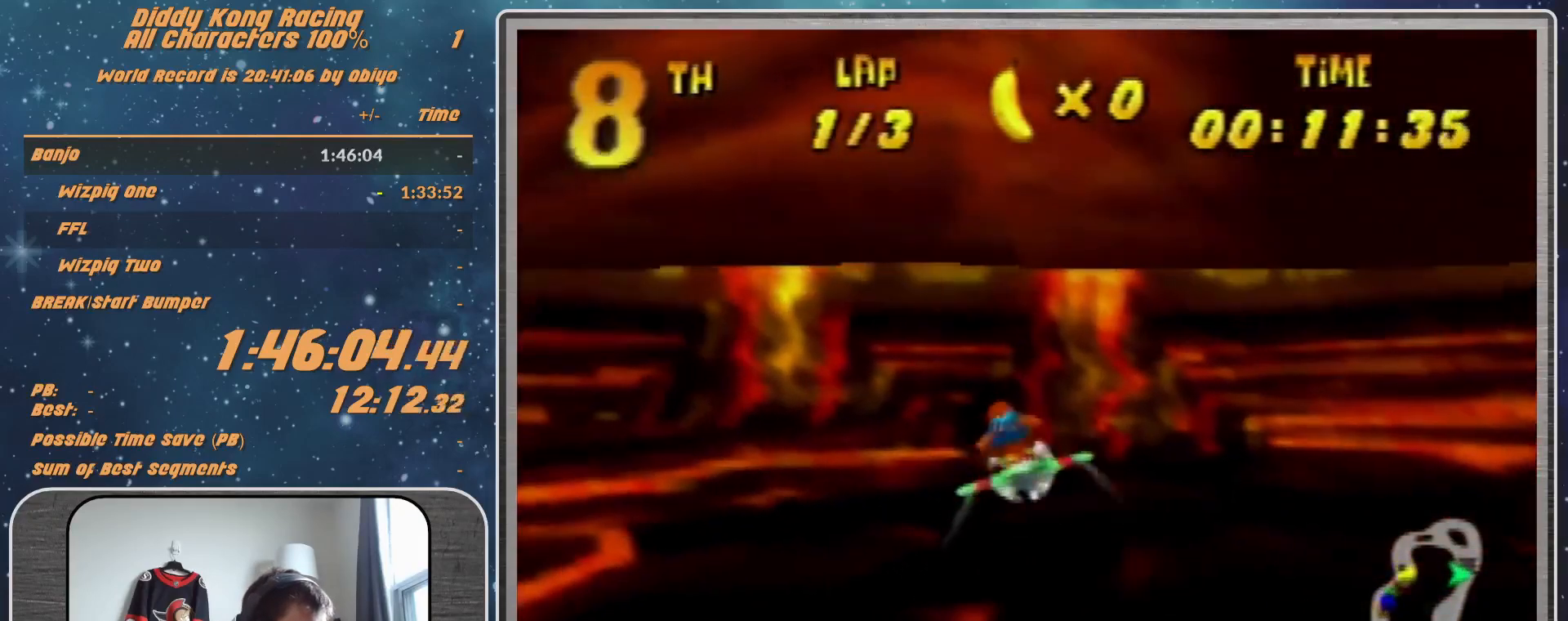
{"buttons": [], "left_stick": "center", "events": []}
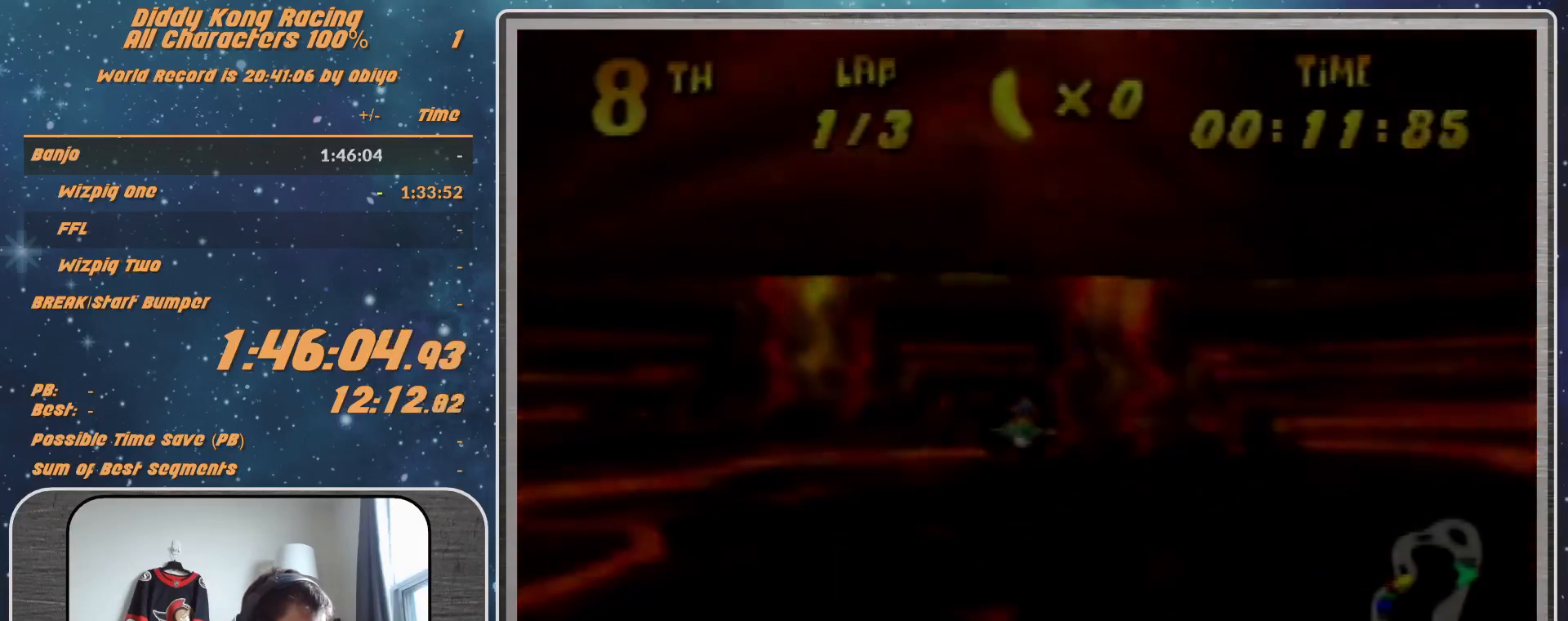
{"buttons": [], "left_stick": "center", "events": []}
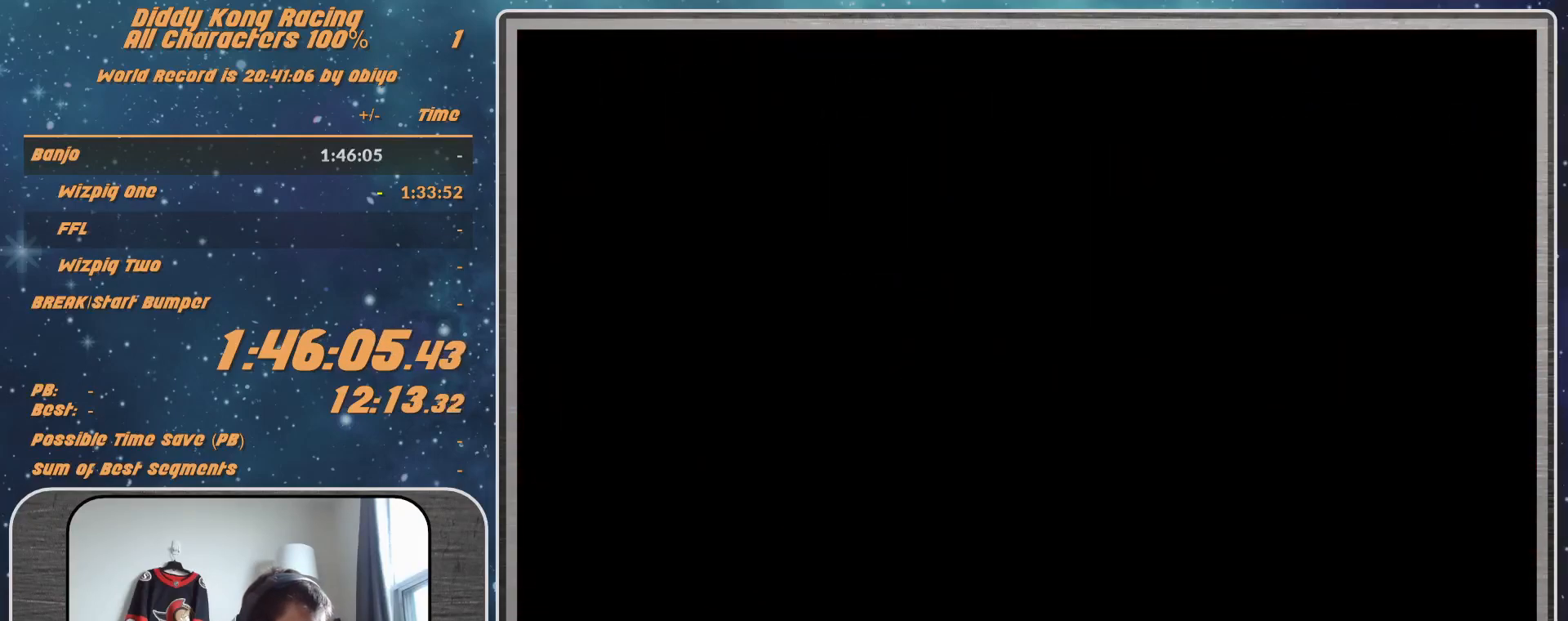
{"buttons": [], "left_stick": "center", "events": []}
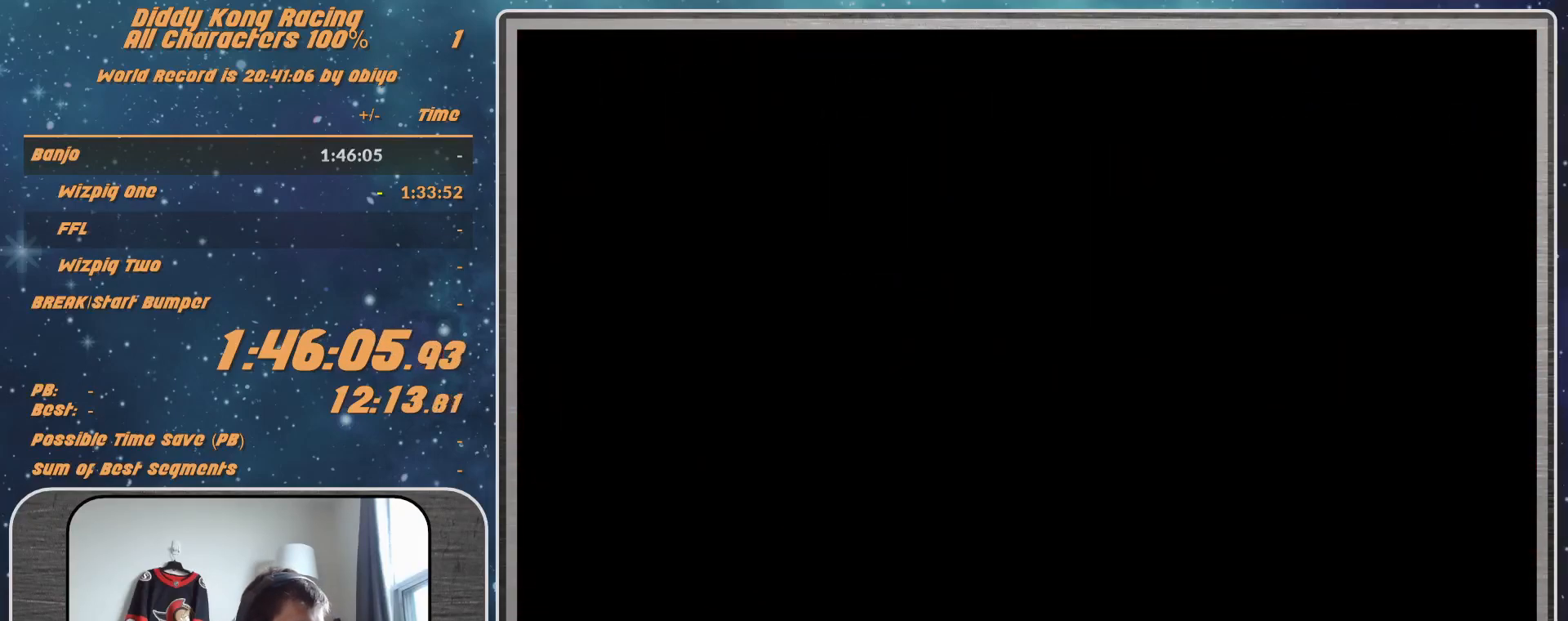
{"buttons": [], "left_stick": "center", "events": []}
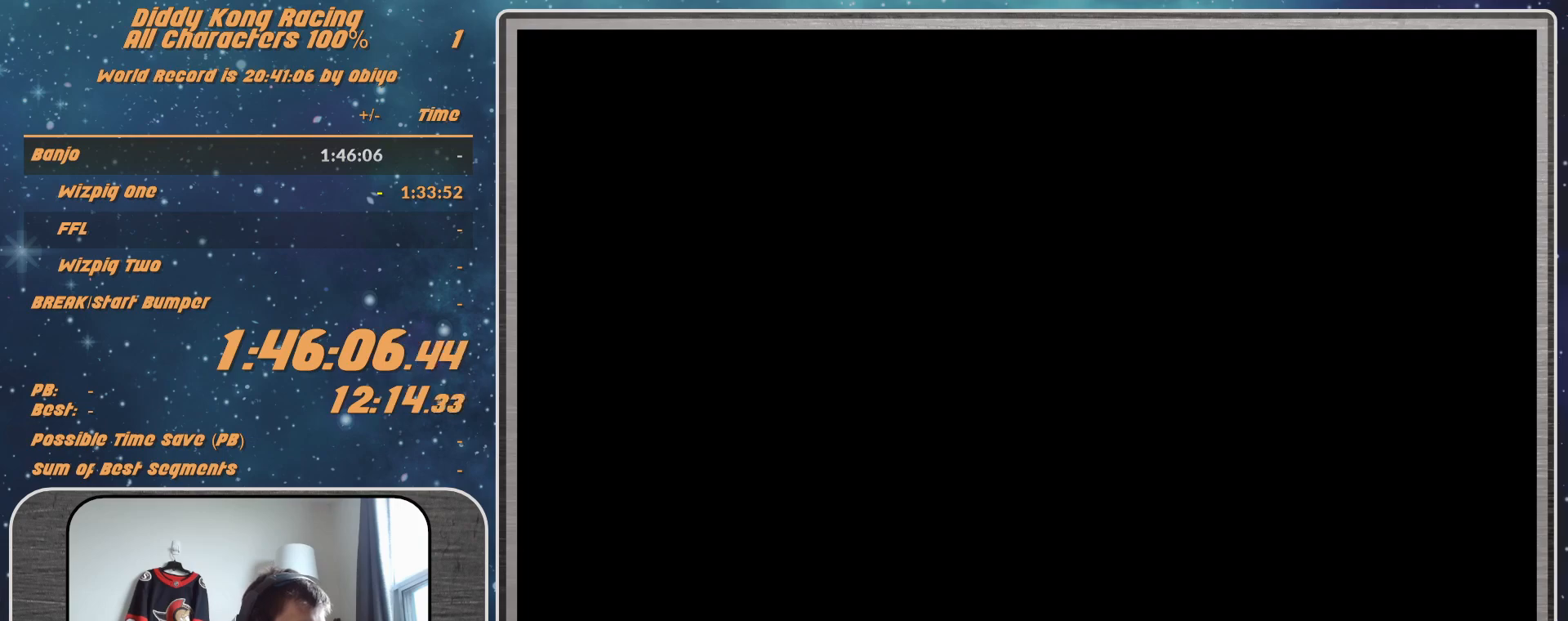
{"buttons": [], "left_stick": "center", "events": []}
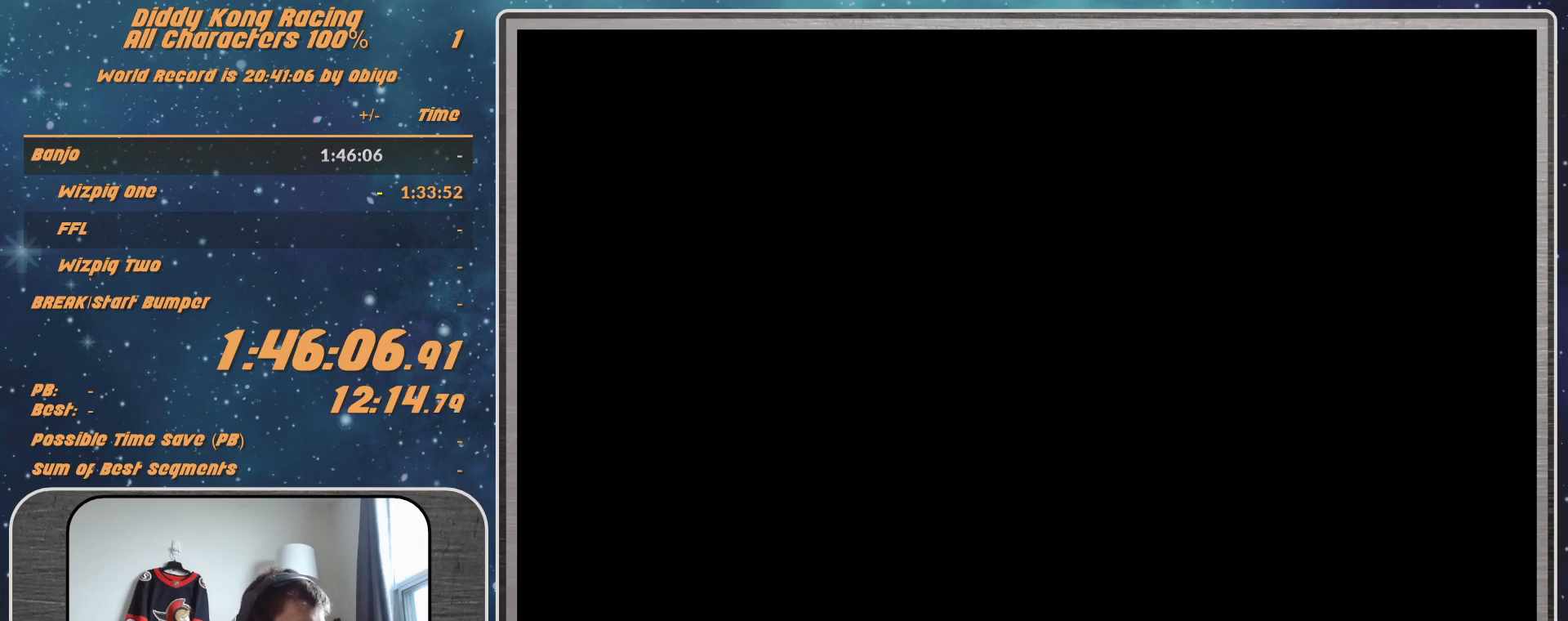
{"buttons": ["A"], "left_stick": "left", "events": [[433, "A", "down"], [433, "R1", "down"], [433, "left_stick", "left"], [467, "R1", "up"]]}
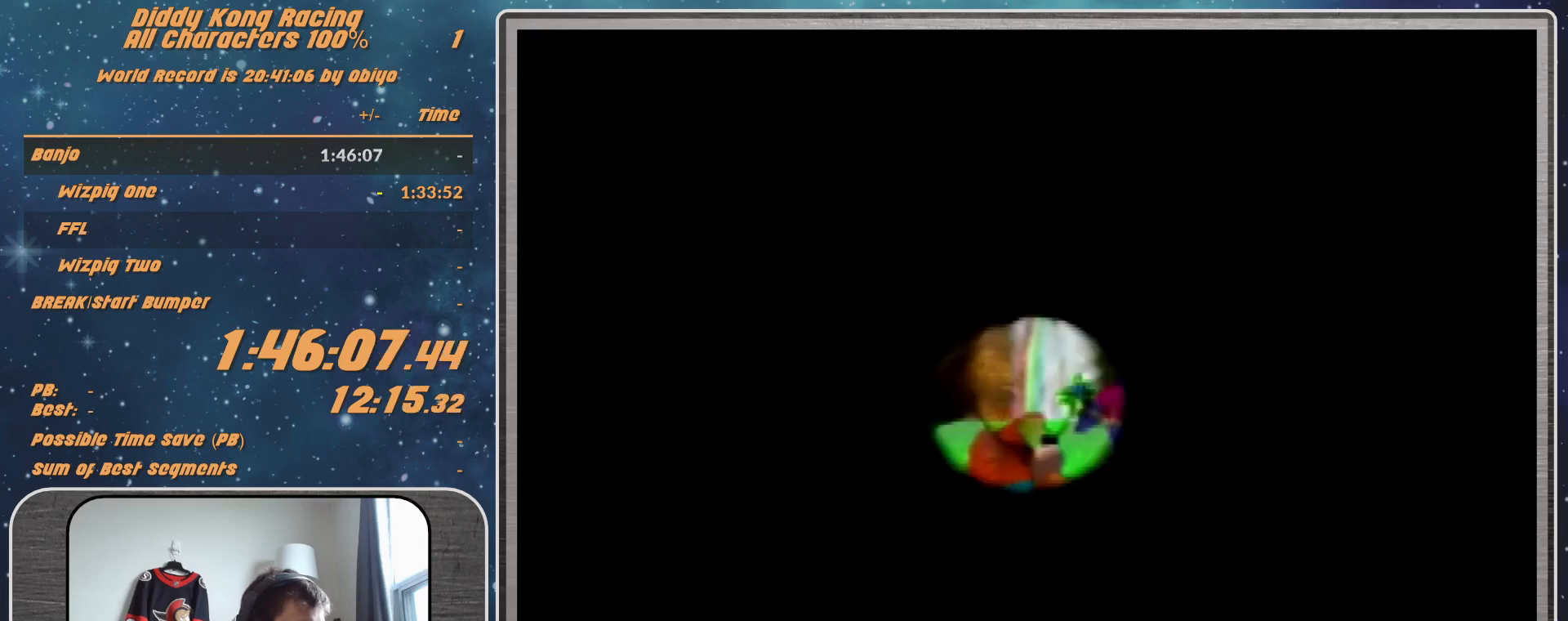
{"buttons": ["A"], "left_stick": "left", "events": [[233, "left_stick", "center"], [333, "left_stick", "left"]]}